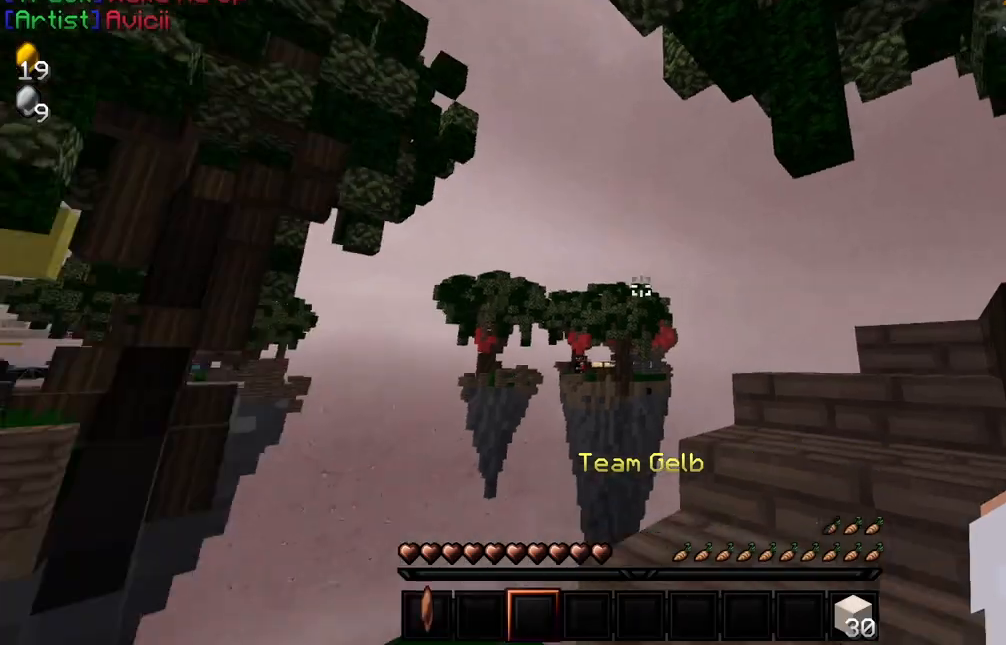
Gameplay with keyboard and mouse; each line is a JSON object with the keys and mouse buttons held at the frame after it. "events" lists presses ("down") and releases ("up") of "a", "d", "s", "w", "mouse_left" and "mouse_right" between this image and that frame as [ms after this image, input, new state], when the widget could be followed in between. "mouse_left", "mouse_right" = the "left", "right" buttons of the "mouse" list. No other keys are recorded. Fast repeated clicks can show as one long hold. Mouse movement is not recorded.
{"keys": ["w"], "mouse": [], "events": [[100, "mouse_left", "down"], [184, "mouse_left", "up"], [200, "w", "down"]]}
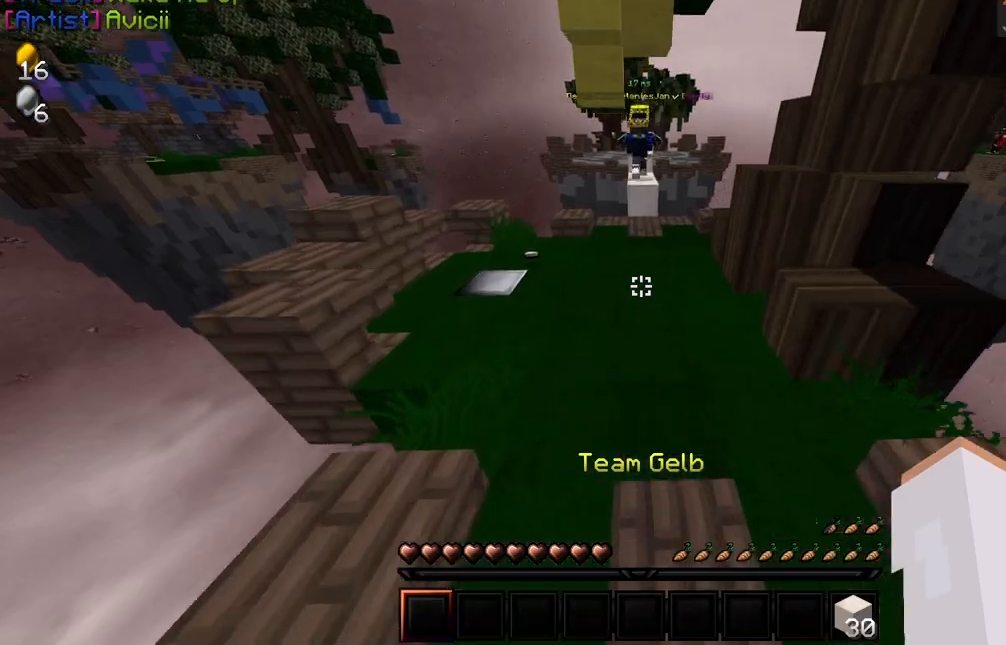
{"keys": ["w"], "mouse": [], "events": [[167, "mouse_left", "down"], [234, "mouse_left", "up"], [300, "mouse_left", "down"], [400, "mouse_left", "up"]]}
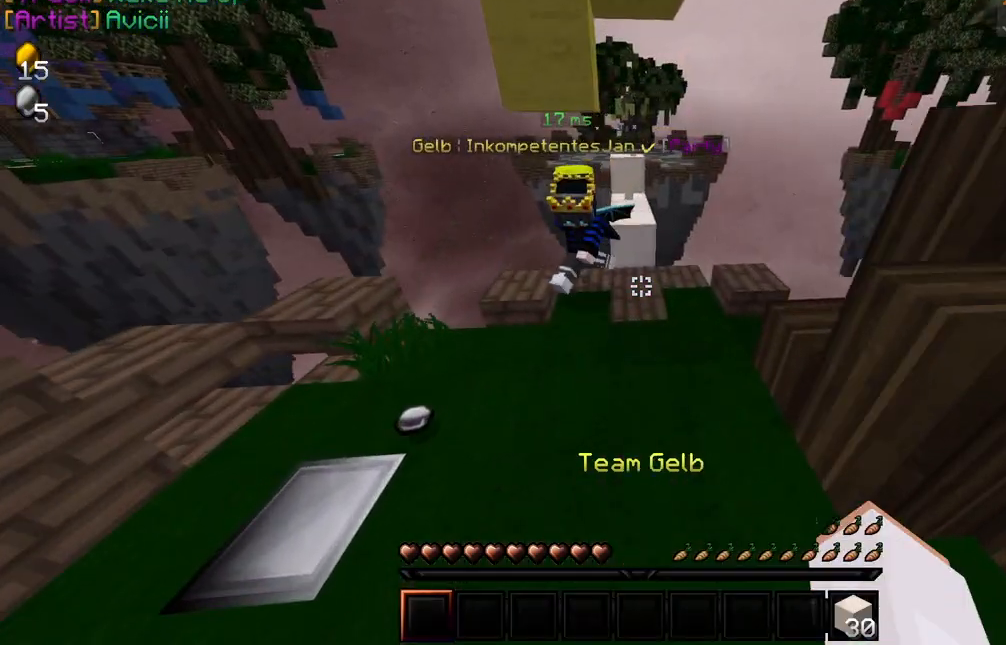
{"keys": ["w"], "mouse": ["left"], "events": [[450, "mouse_left", "down"]]}
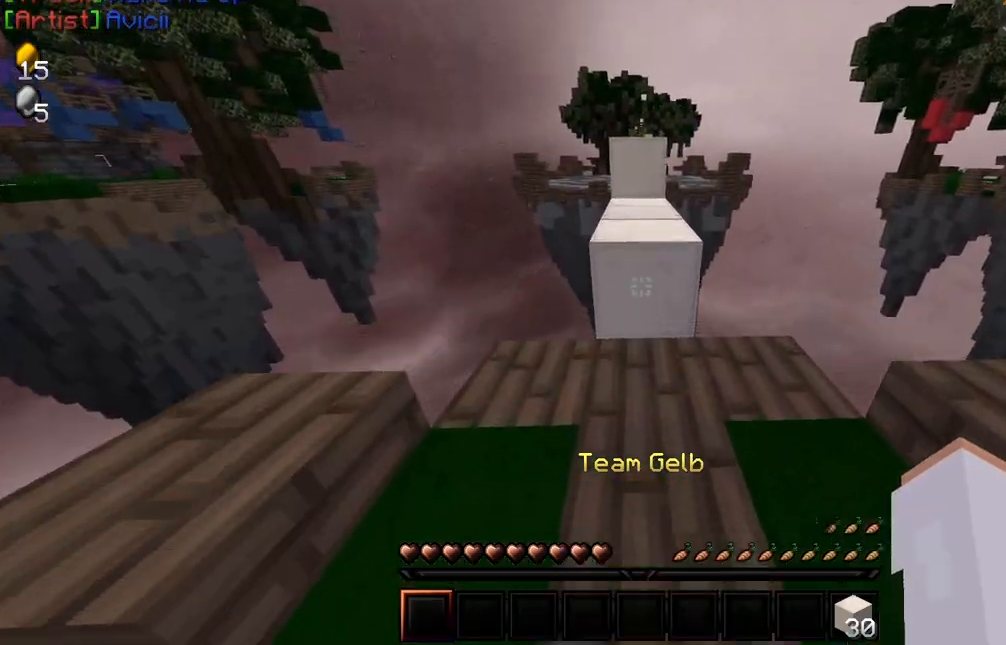
{"keys": ["w"], "mouse": [], "events": [[34, "mouse_left", "up"], [134, "mouse_left", "down"], [217, "mouse_left", "up"]]}
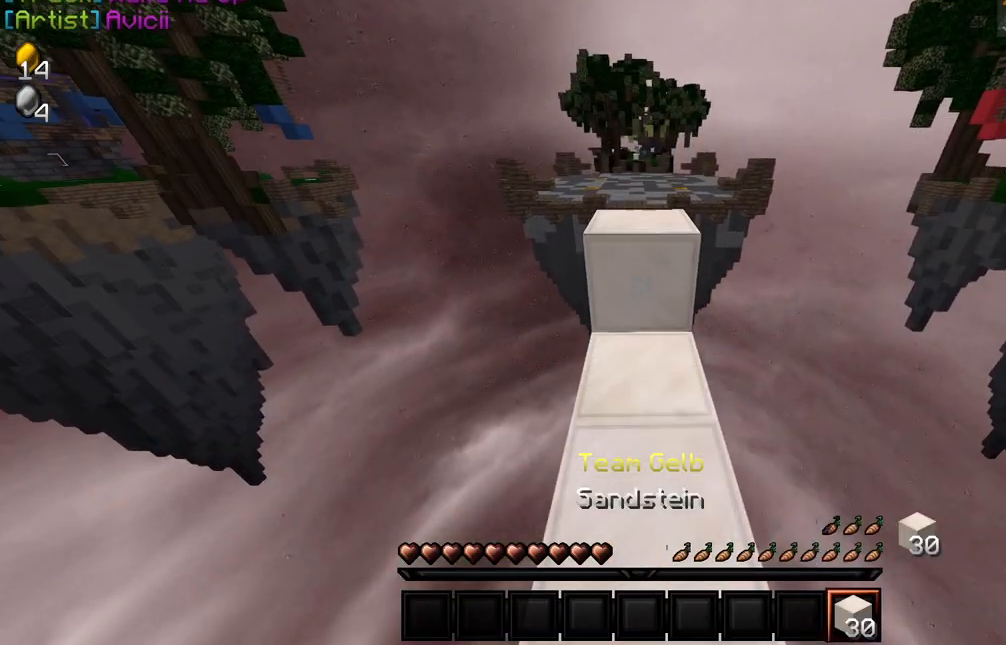
{"keys": ["w"], "mouse": [], "events": [[84, "w", "up"], [317, "w", "down"]]}
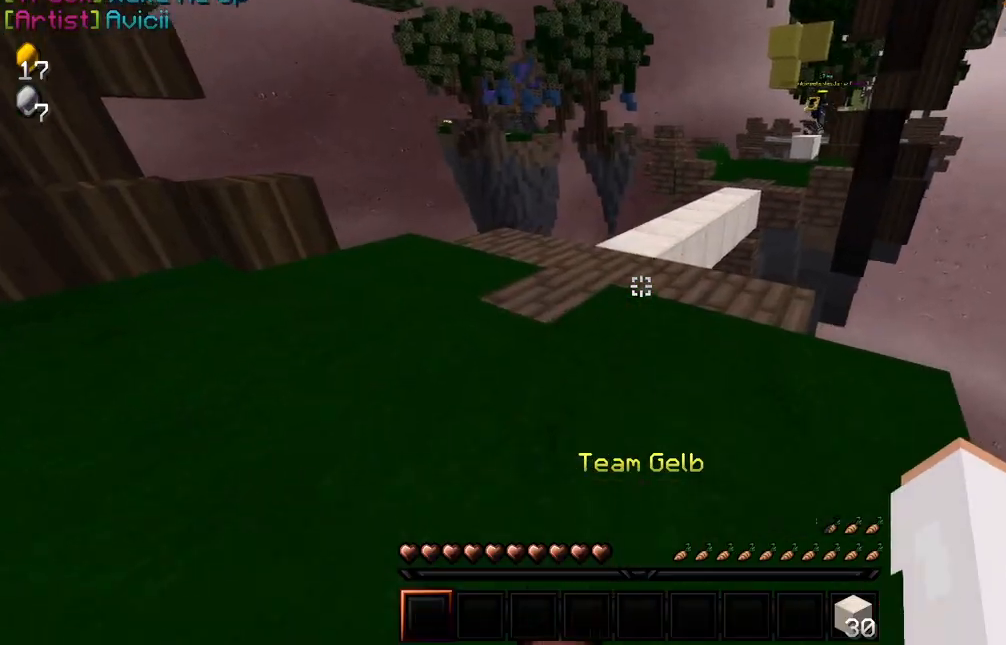
{"keys": ["w"], "mouse": [], "events": [[84, "mouse_left", "down"], [184, "mouse_left", "up"], [284, "mouse_left", "down"], [334, "mouse_left", "up"], [384, "mouse_left", "down"], [484, "mouse_left", "up"]]}
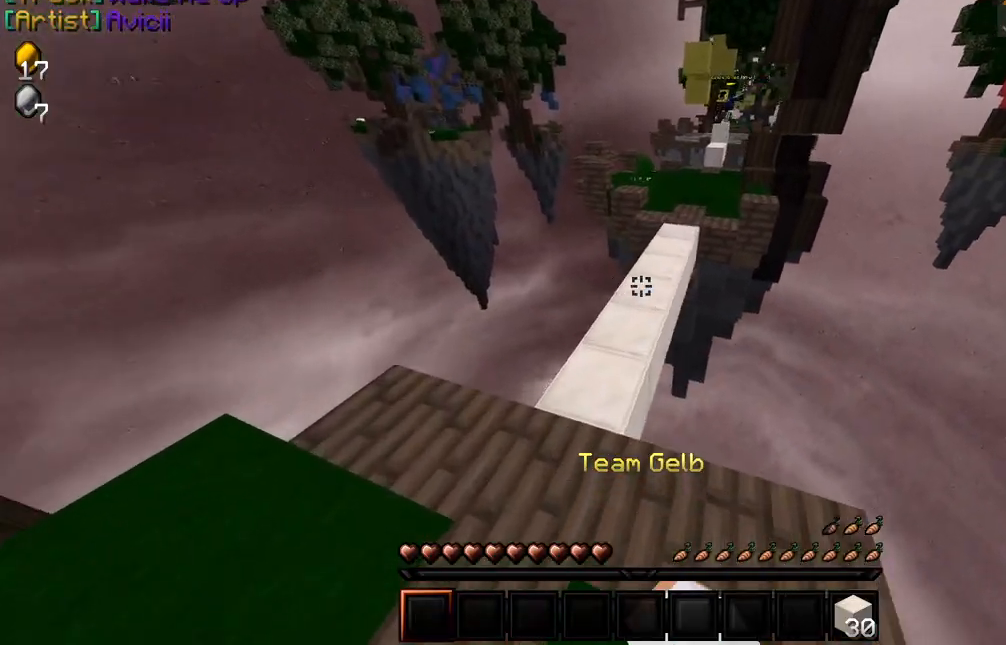
{"keys": ["w"], "mouse": [], "events": [[50, "mouse_left", "down"], [150, "mouse_left", "up"], [200, "mouse_left", "down"], [300, "mouse_left", "up"], [400, "mouse_left", "down"], [467, "mouse_left", "up"]]}
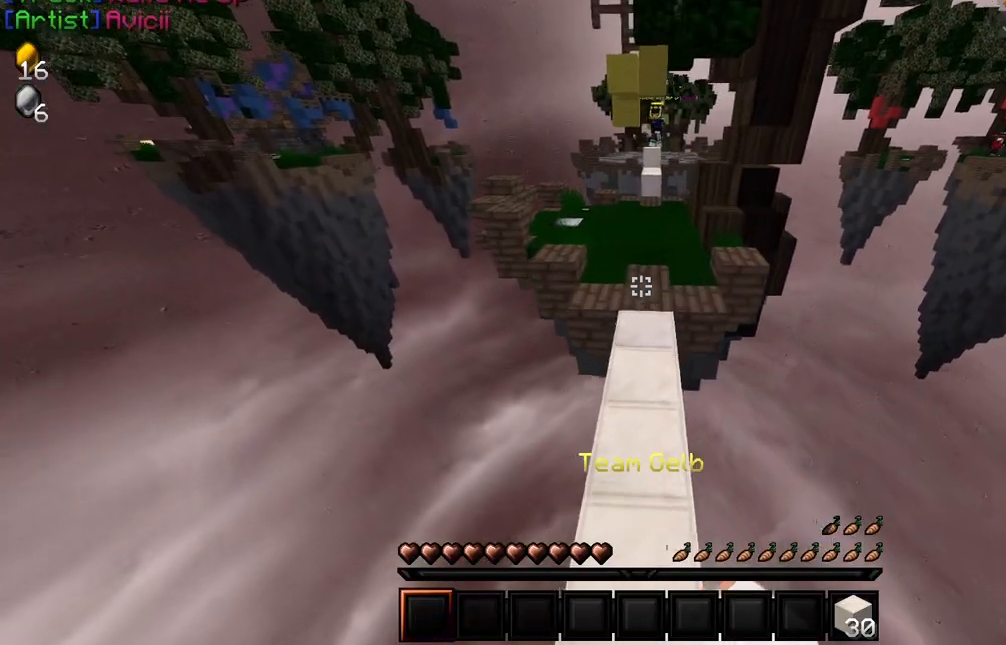
{"keys": ["d", "s"], "mouse": [], "events": [[84, "mouse_left", "down"], [167, "mouse_left", "up"], [217, "d", "down"], [217, "mouse_right", "down"], [217, "s", "down"], [217, "w", "up"], [250, "mouse_right", "up"], [267, "mouse_right", "down"], [334, "mouse_right", "up"], [367, "mouse_right", "down"], [450, "mouse_right", "up"], [467, "mouse_right", "down"], [500, "mouse_right", "up"]]}
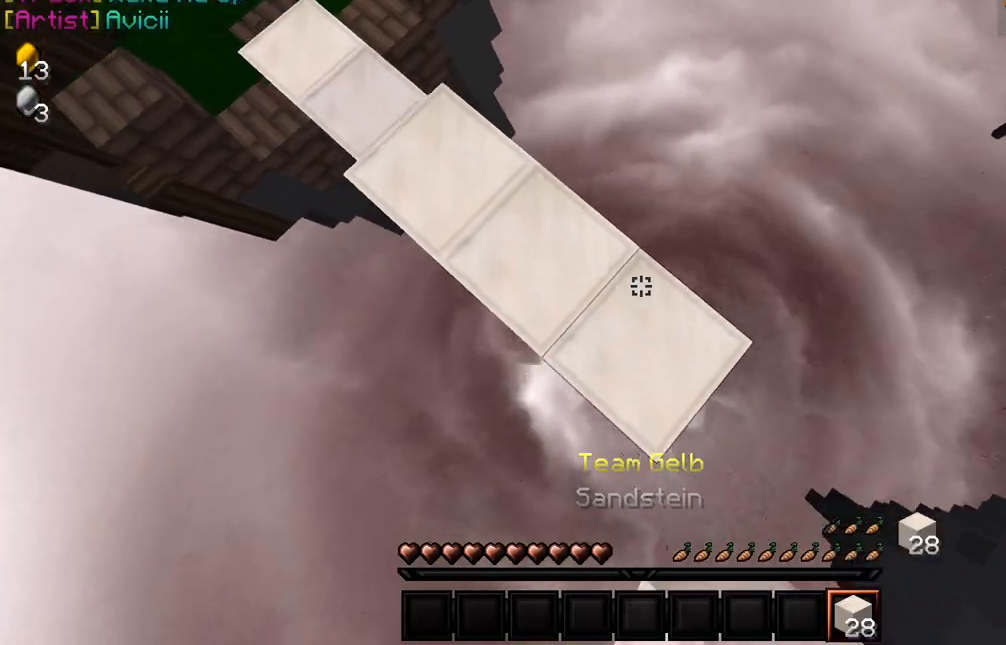
{"keys": ["d", "s"], "mouse": ["right"], "events": [[50, "mouse_right", "down"], [100, "mouse_right", "up"], [134, "mouse_right", "down"], [167, "mouse_right", "up"], [234, "mouse_right", "down"], [300, "mouse_right", "up"], [317, "mouse_right", "down"], [350, "mouse_right", "up"], [417, "mouse_right", "down"], [467, "mouse_right", "up"], [484, "mouse_right", "down"]]}
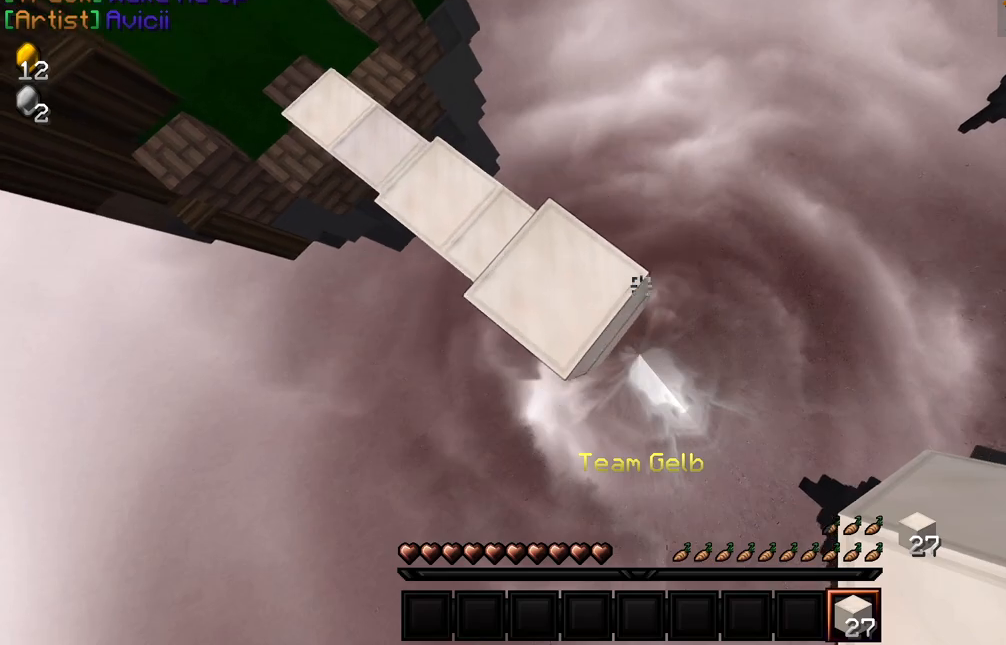
{"keys": ["d", "s"], "mouse": ["right"], "events": [[17, "mouse_right", "up"], [84, "mouse_right", "down"], [134, "mouse_right", "up"], [167, "mouse_right", "down"], [200, "mouse_right", "up"], [267, "mouse_right", "down"], [317, "mouse_right", "up"], [350, "mouse_right", "down"], [400, "mouse_right", "up"], [450, "mouse_right", "down"]]}
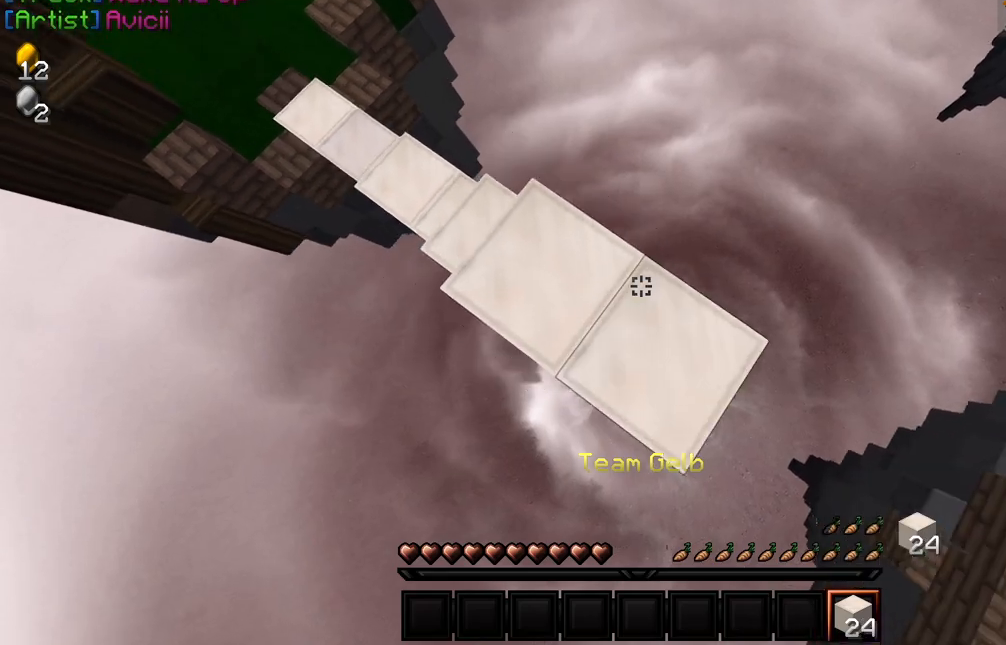
{"keys": ["d", "s"], "mouse": ["right"], "events": [[84, "mouse_right", "up"], [134, "mouse_right", "down"], [184, "mouse_right", "up"], [217, "mouse_right", "down"], [234, "mouse_right", "up"], [317, "mouse_right", "down"], [350, "mouse_right", "up"], [400, "mouse_right", "down"], [450, "mouse_right", "up"], [484, "mouse_right", "down"]]}
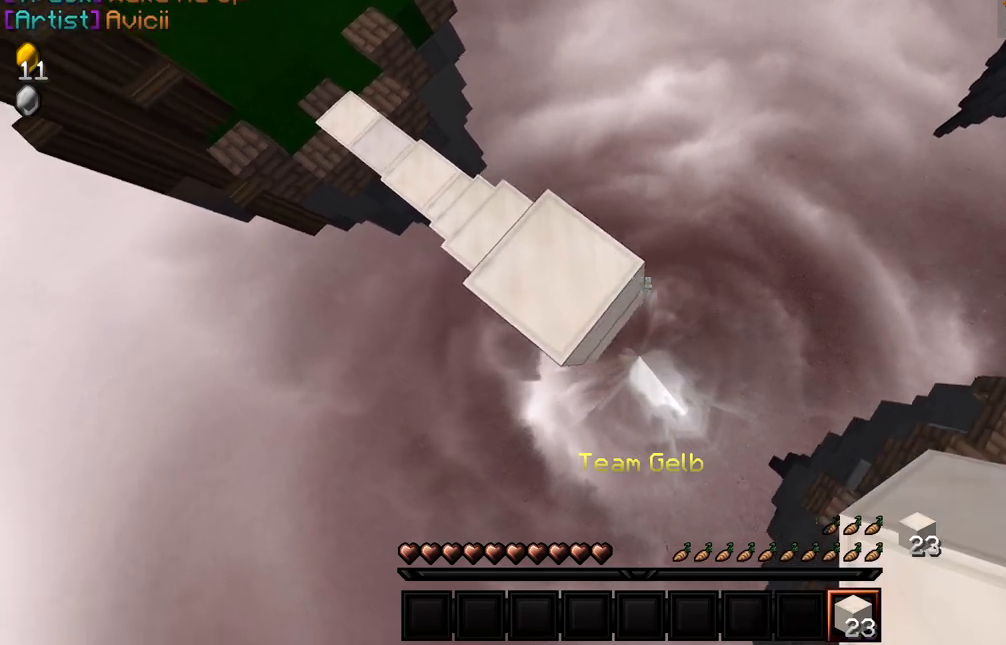
{"keys": ["w"], "mouse": [], "events": [[34, "mouse_right", "up"], [67, "mouse_right", "down"], [100, "mouse_right", "up"], [167, "mouse_right", "down"], [234, "d", "up"], [250, "s", "up"], [267, "mouse_right", "up"], [300, "mouse_right", "down"], [317, "mouse_right", "up"], [384, "w", "down"]]}
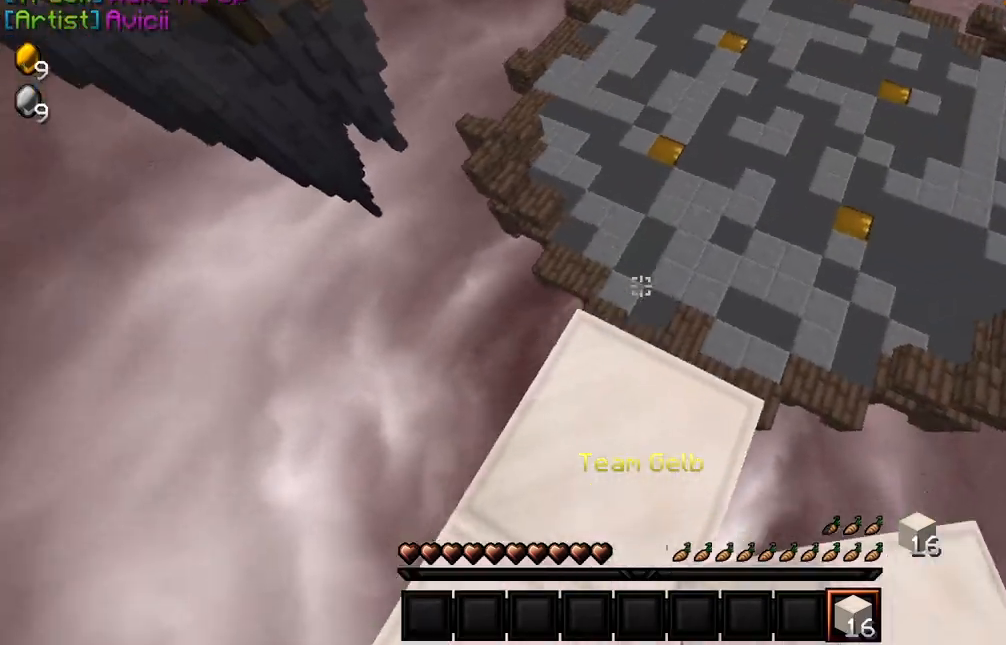
{"keys": ["w"], "mouse": [], "events": [[250, "mouse_left", "down"], [317, "mouse_left", "up"], [384, "mouse_left", "down"], [467, "mouse_left", "up"]]}
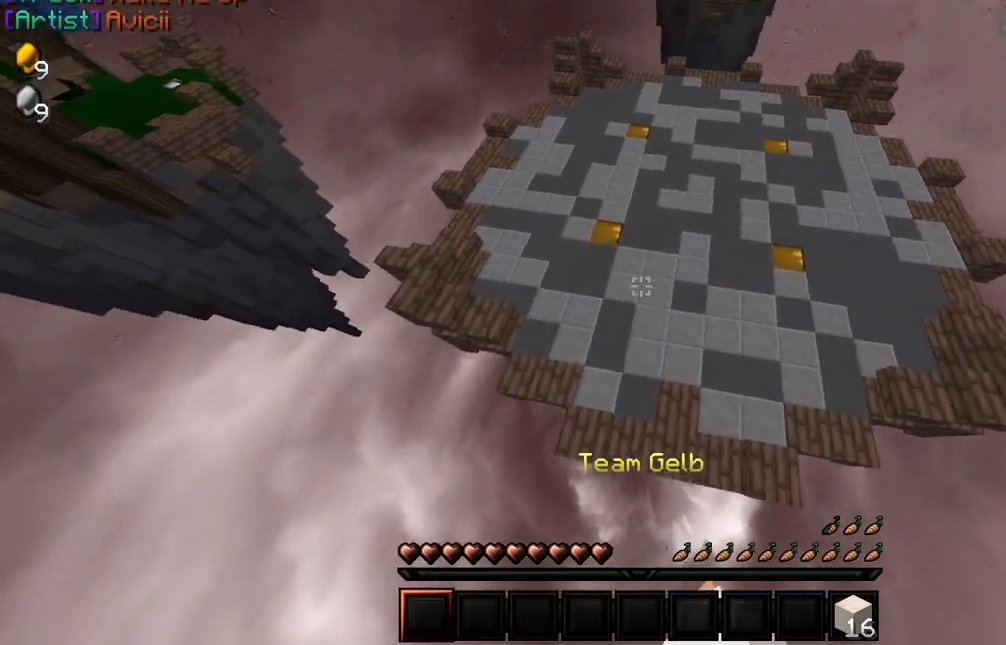
{"keys": ["w"], "mouse": []}
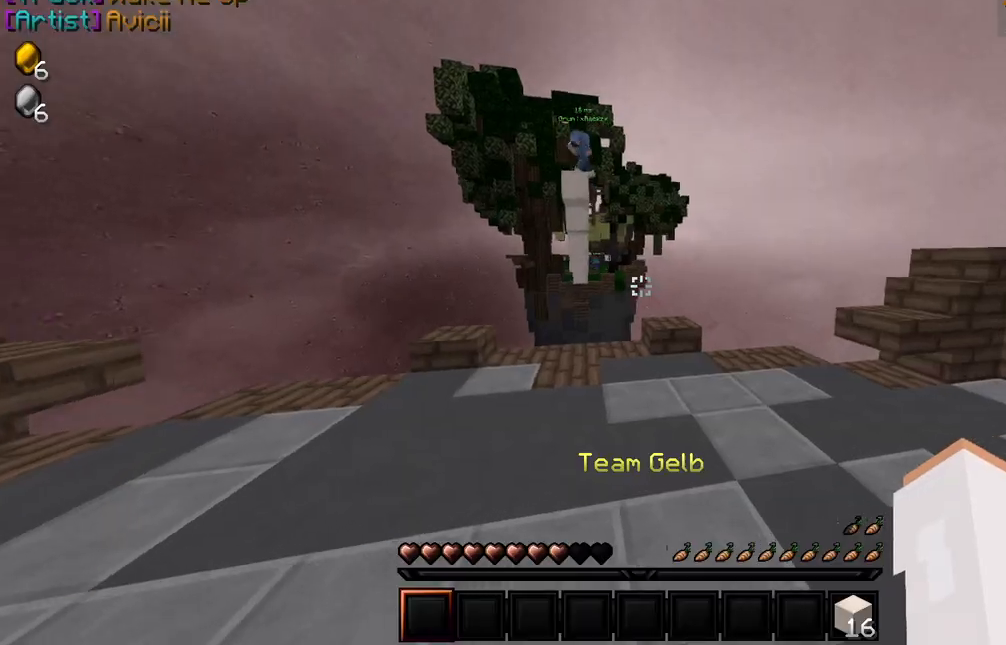
{"keys": [], "mouse": [], "events": [[200, "w", "up"]]}
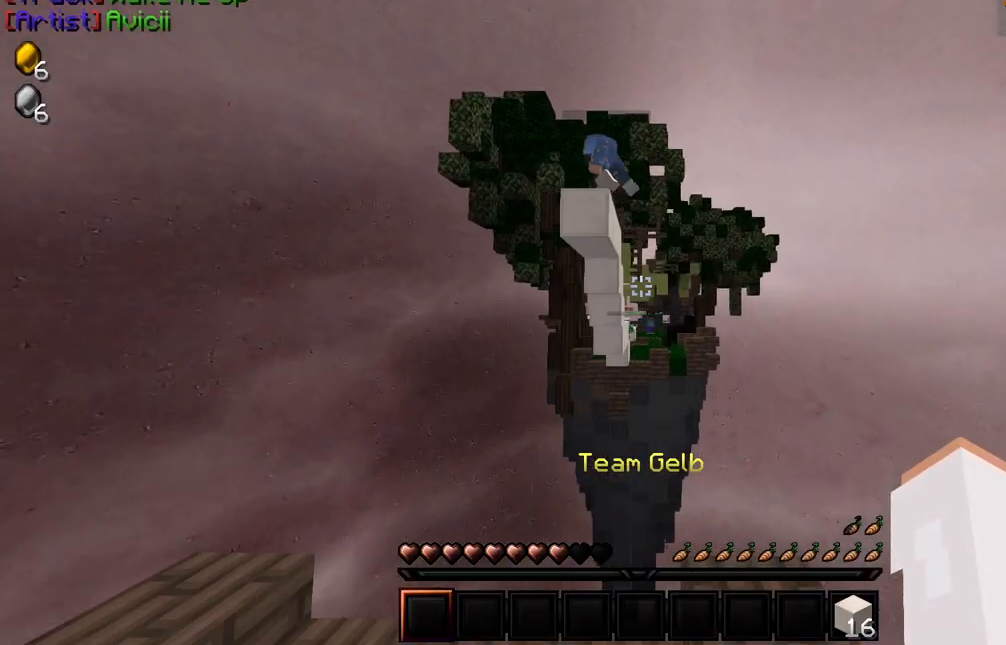
{"keys": [], "mouse": [], "events": [[134, "s", "down"], [217, "d", "down"], [284, "s", "up"], [434, "d", "up"]]}
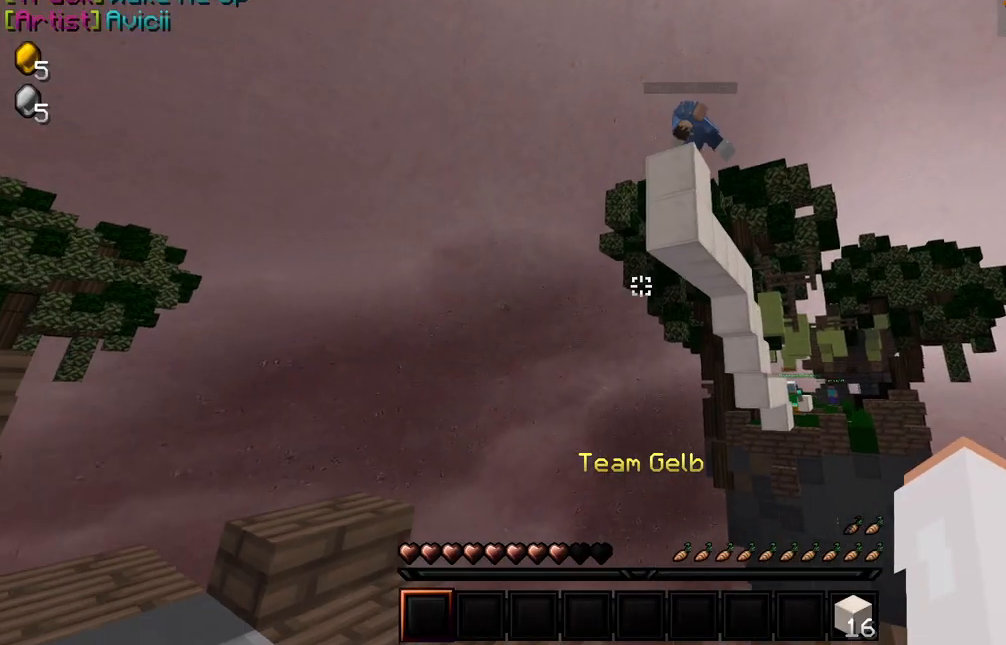
{"keys": [], "mouse": [], "events": [[234, "s", "down"], [367, "s", "up"]]}